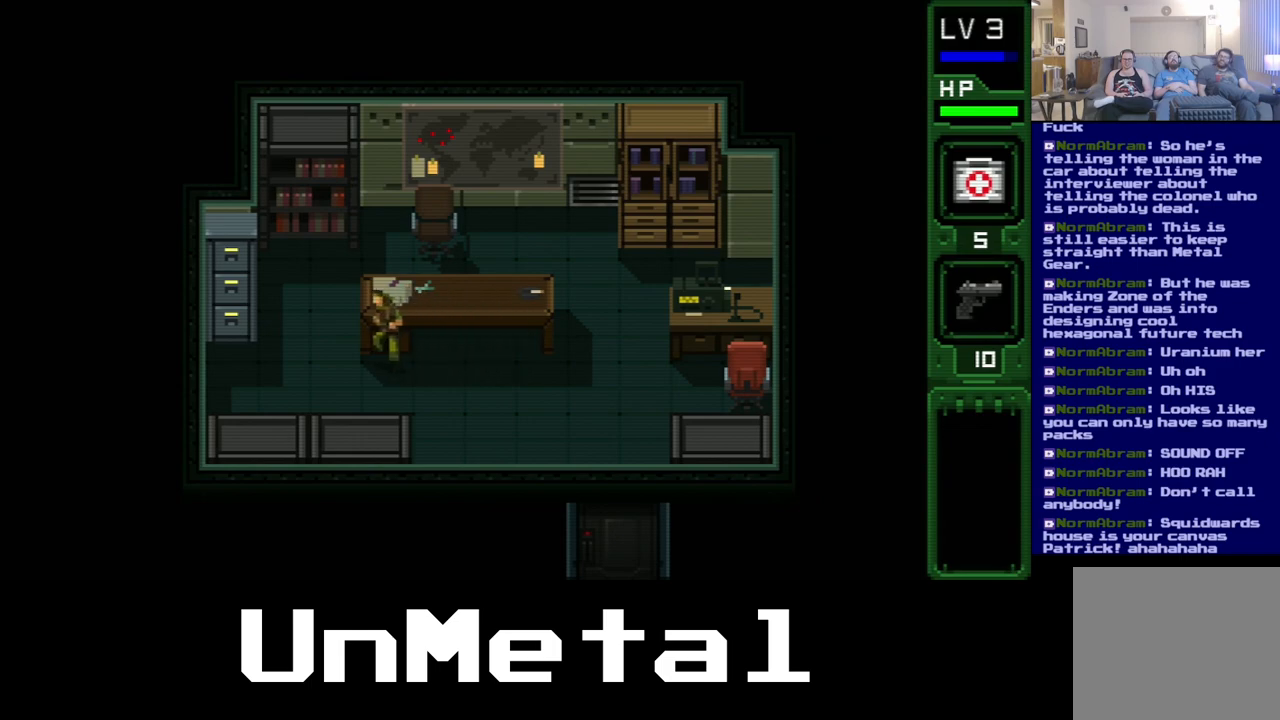
Gameplay with a controller (Xbox layout); each line is a JSON object with the inputs held at the frame after it. "events" lists button and stick changes between this image and that frame as [ms after this image, input, new state], when the widget could be followed in between. Not read: L3 R3.
{"buttons": ["DPAD_LEFT"], "left_stick": "center", "right_stick": "center", "events": []}
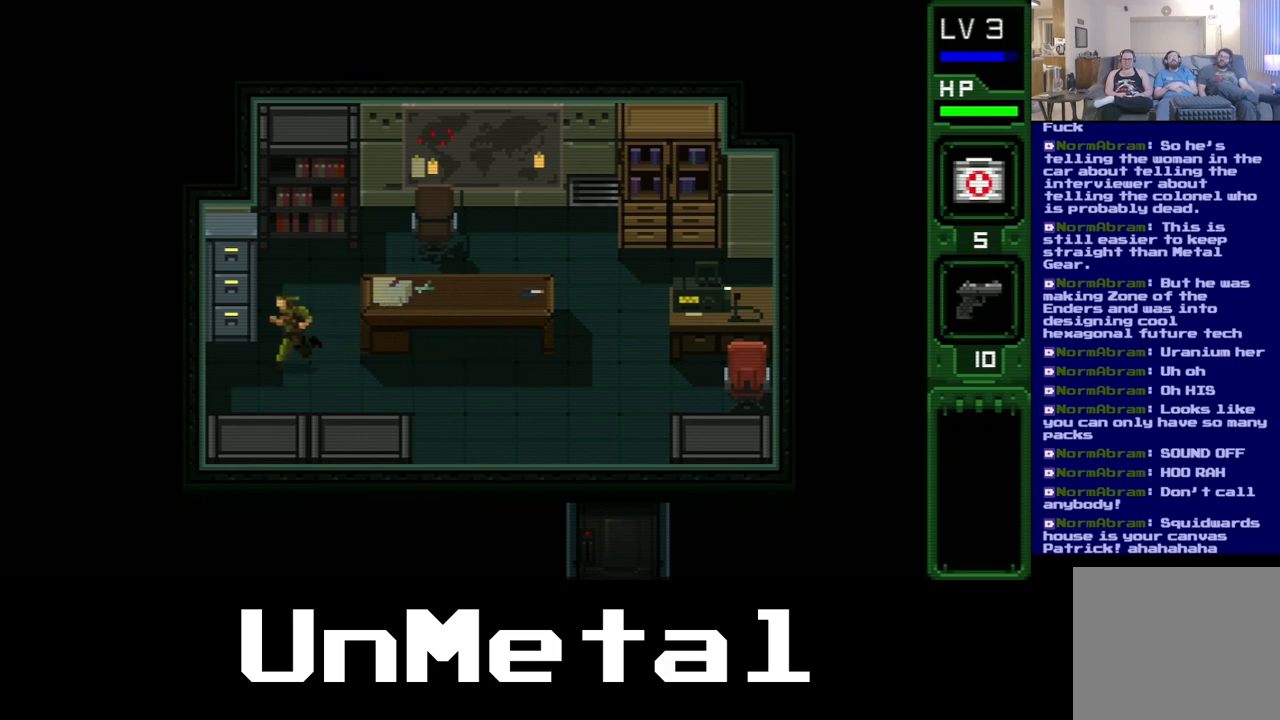
{"buttons": ["B", "DPAD_UP"], "left_stick": "center", "right_stick": "center", "events": [[333, "DPAD_LEFT", "up"], [333, "DPAD_UP", "down"], [467, "B", "down"]]}
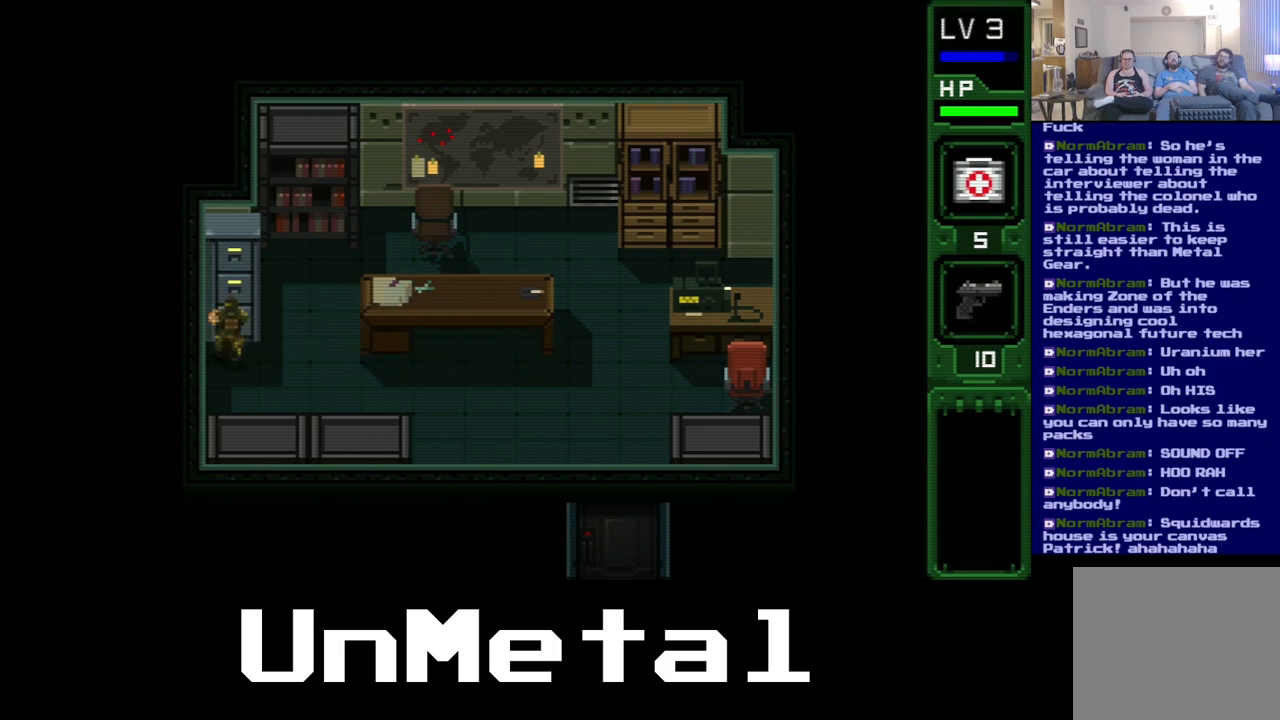
{"buttons": ["DPAD_UP"], "left_stick": "center", "right_stick": "center", "events": [[100, "B", "up"], [167, "B", "down"], [300, "B", "up"], [367, "B", "down"], [500, "B", "up"]]}
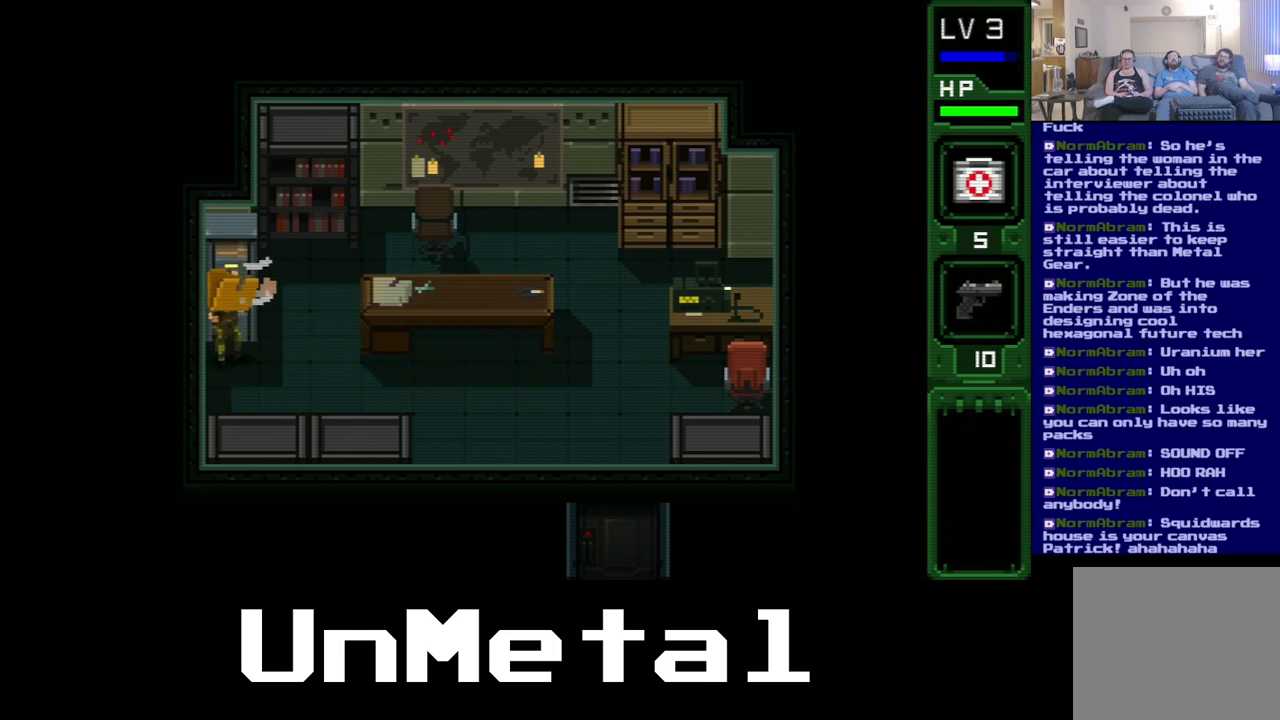
{"buttons": [], "left_stick": "center", "right_stick": "center", "events": [[67, "B", "down"], [233, "B", "up"], [283, "DPAD_UP", "up"]]}
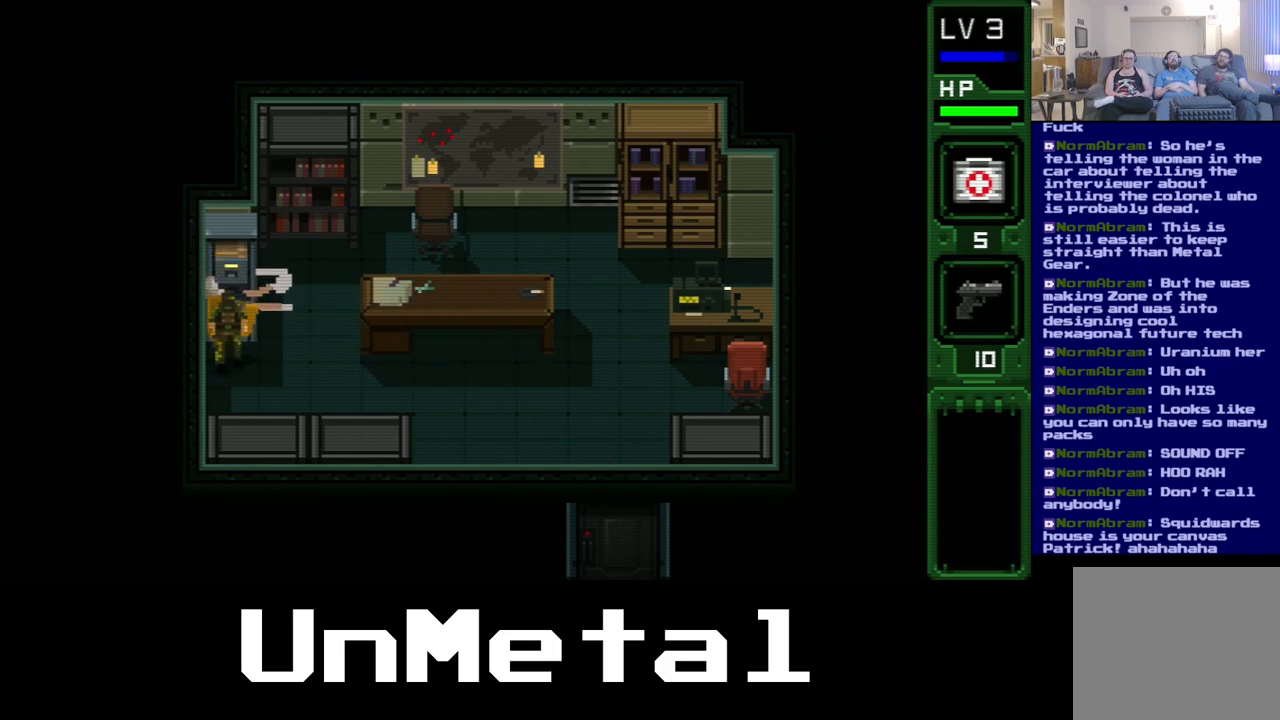
{"buttons": [], "left_stick": "center", "right_stick": "center", "events": []}
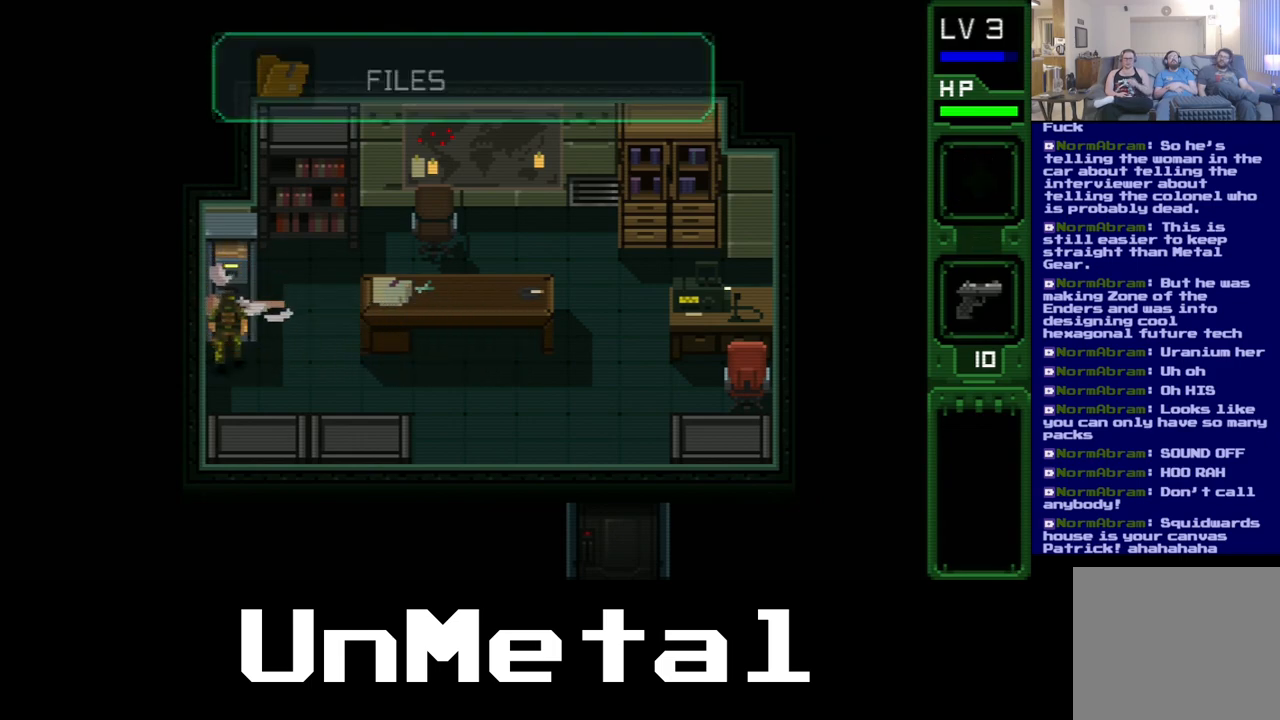
{"buttons": [], "left_stick": "center", "right_stick": "center", "events": []}
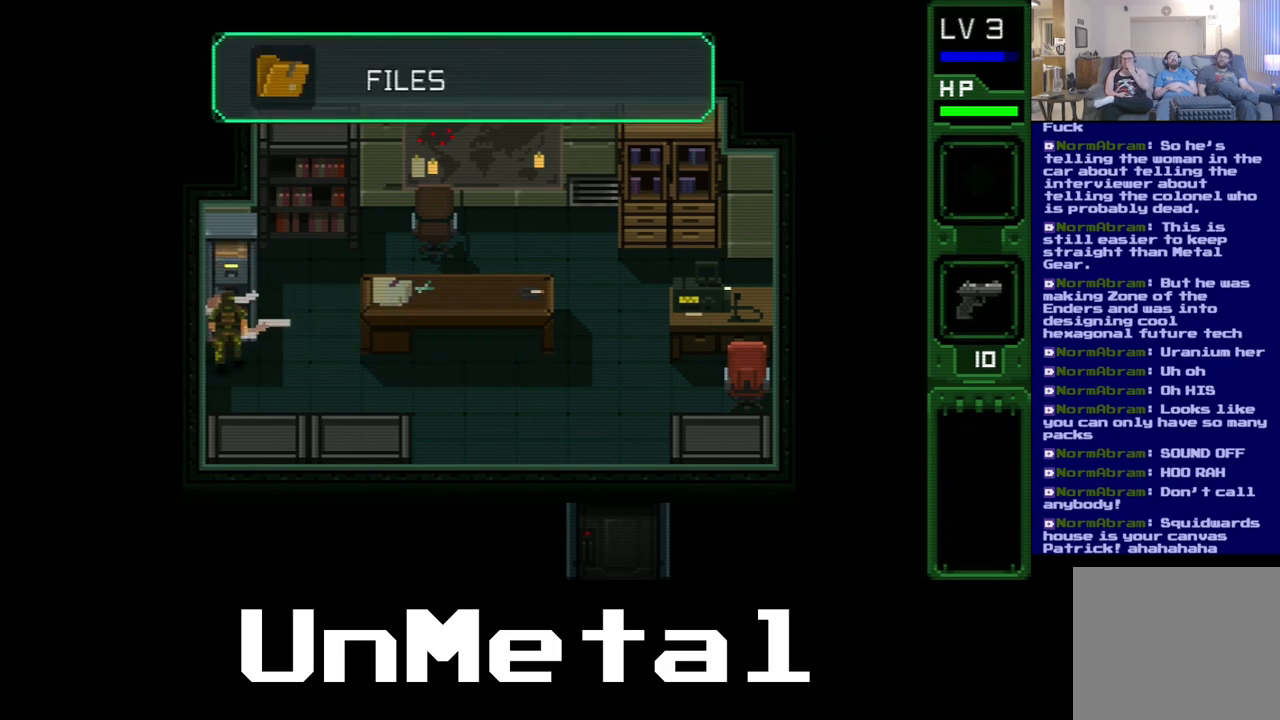
{"buttons": [], "left_stick": "center", "right_stick": "center", "events": []}
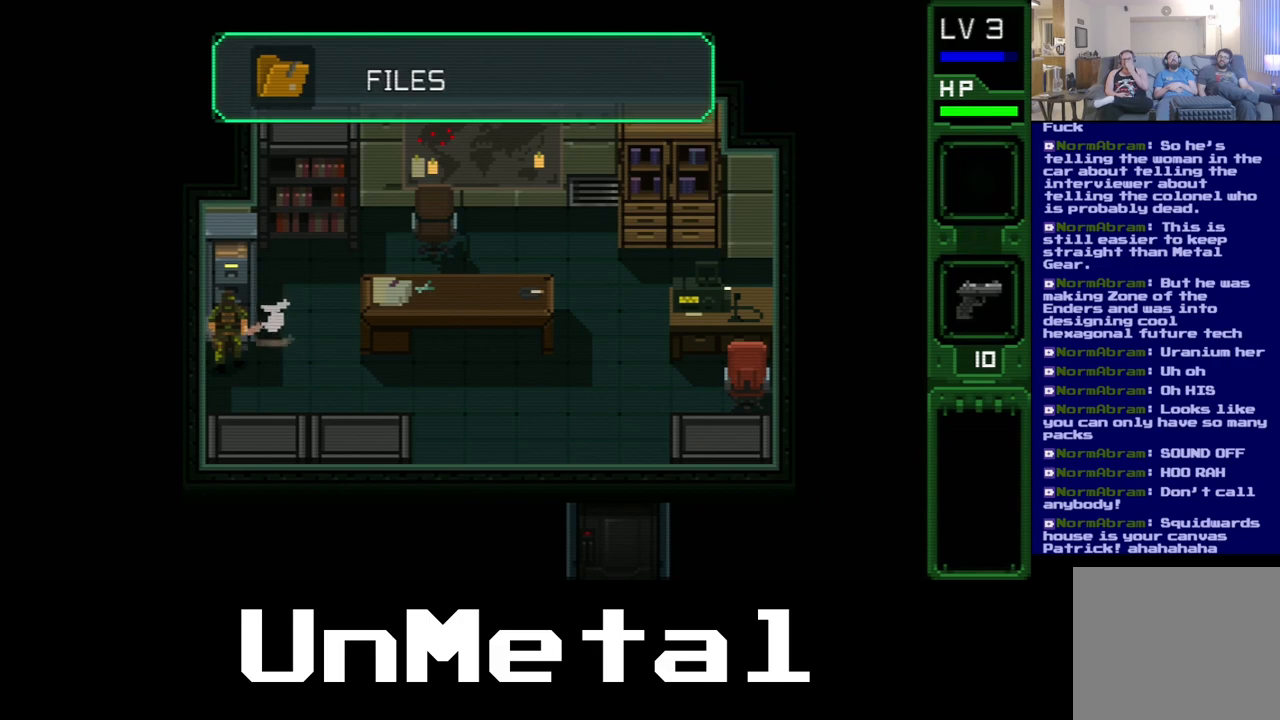
{"buttons": ["DPAD_UP"], "left_stick": "center", "right_stick": "center", "events": [[117, "DPAD_RIGHT", "down"], [267, "DPAD_UP", "down"], [333, "DPAD_RIGHT", "up"]]}
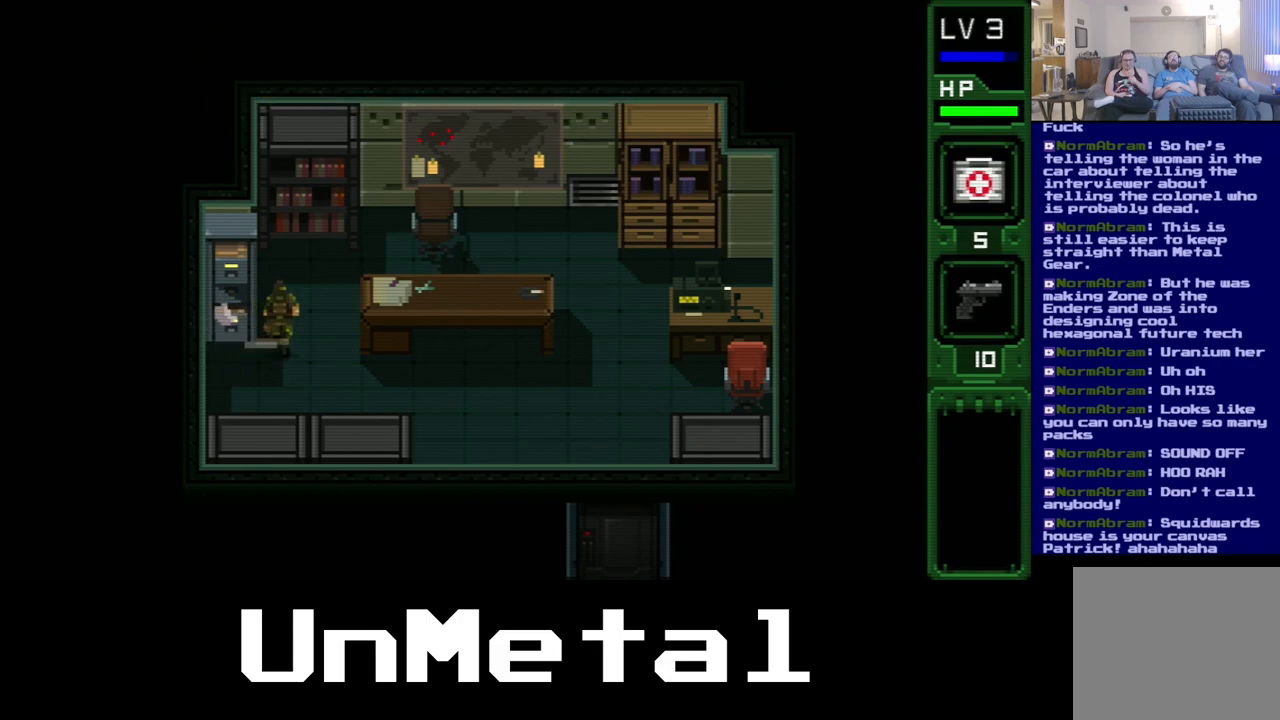
{"buttons": ["DPAD_UP", "DPAD_RIGHT"], "left_stick": "center", "right_stick": "center", "events": [[100, "R2", "down"], [183, "R2", "up"], [500, "DPAD_RIGHT", "down"]]}
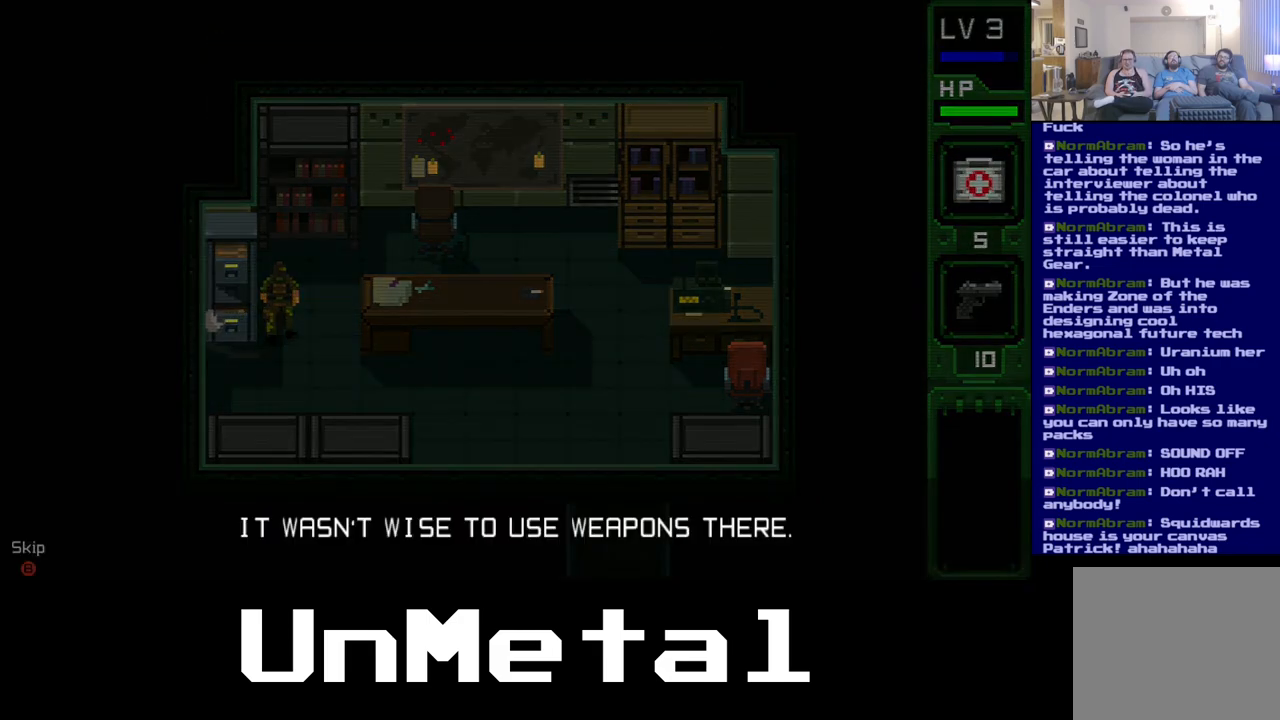
{"buttons": [], "left_stick": "center", "right_stick": "center", "events": [[133, "DPAD_RIGHT", "up"], [167, "DPAD_UP", "up"]]}
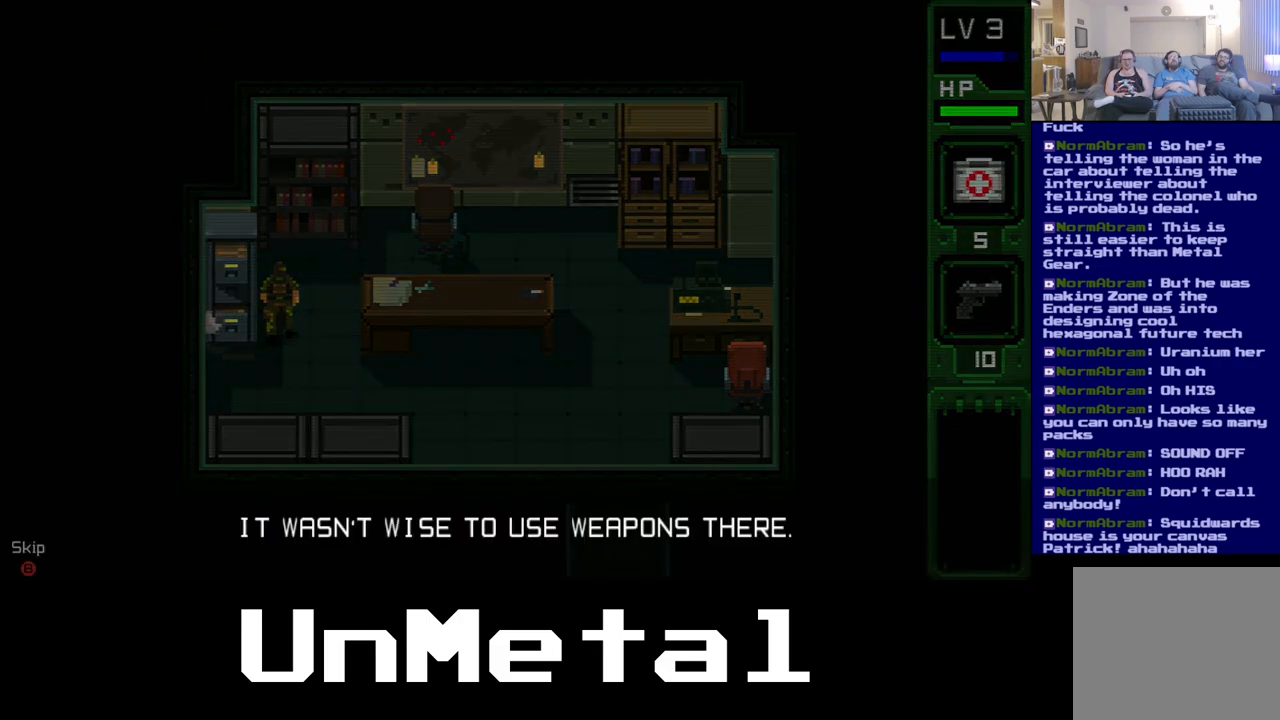
{"buttons": [], "left_stick": "center", "right_stick": "center", "events": []}
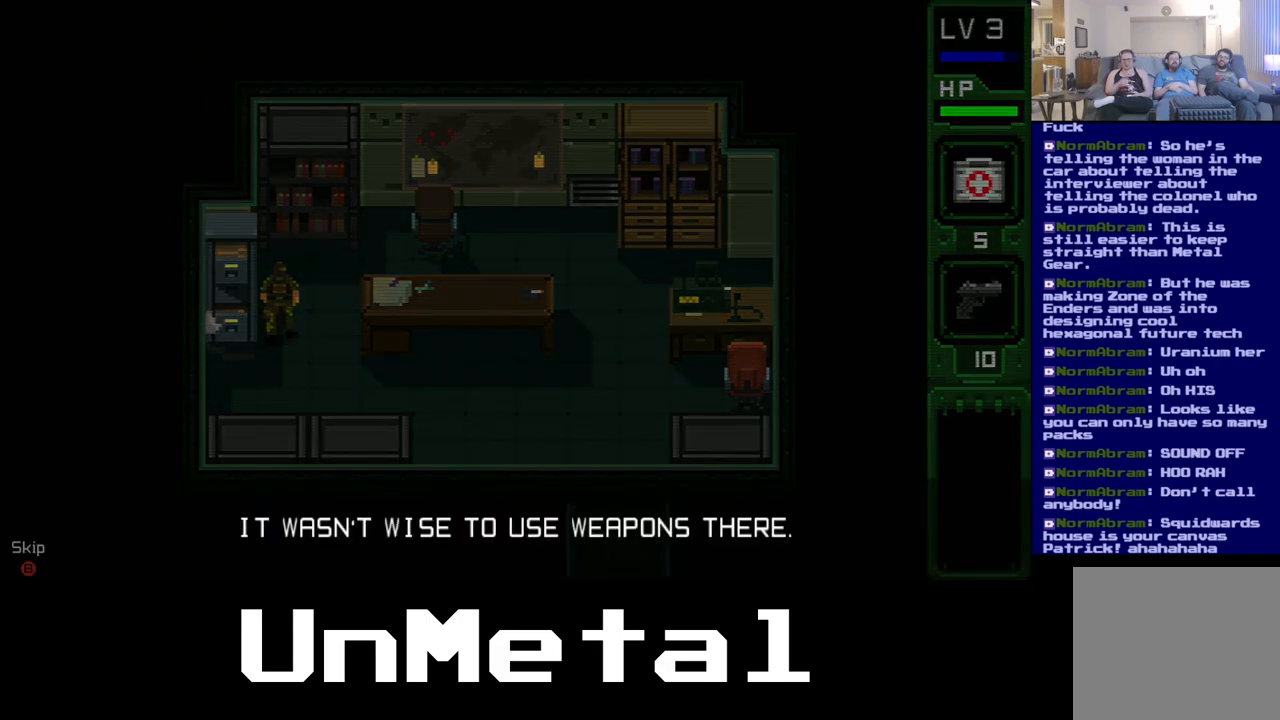
{"buttons": [], "left_stick": "center", "right_stick": "center", "events": []}
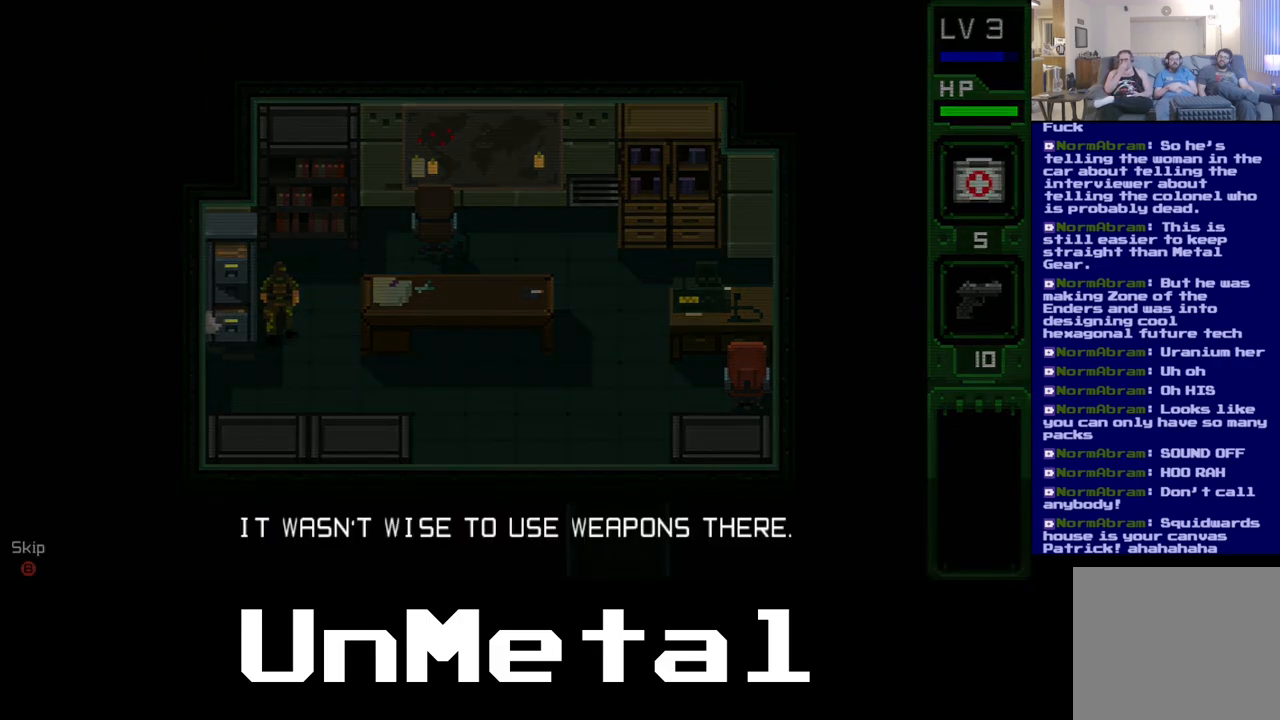
{"buttons": [], "left_stick": "center", "right_stick": "center", "events": [[50, "B", "down"], [183, "B", "up"]]}
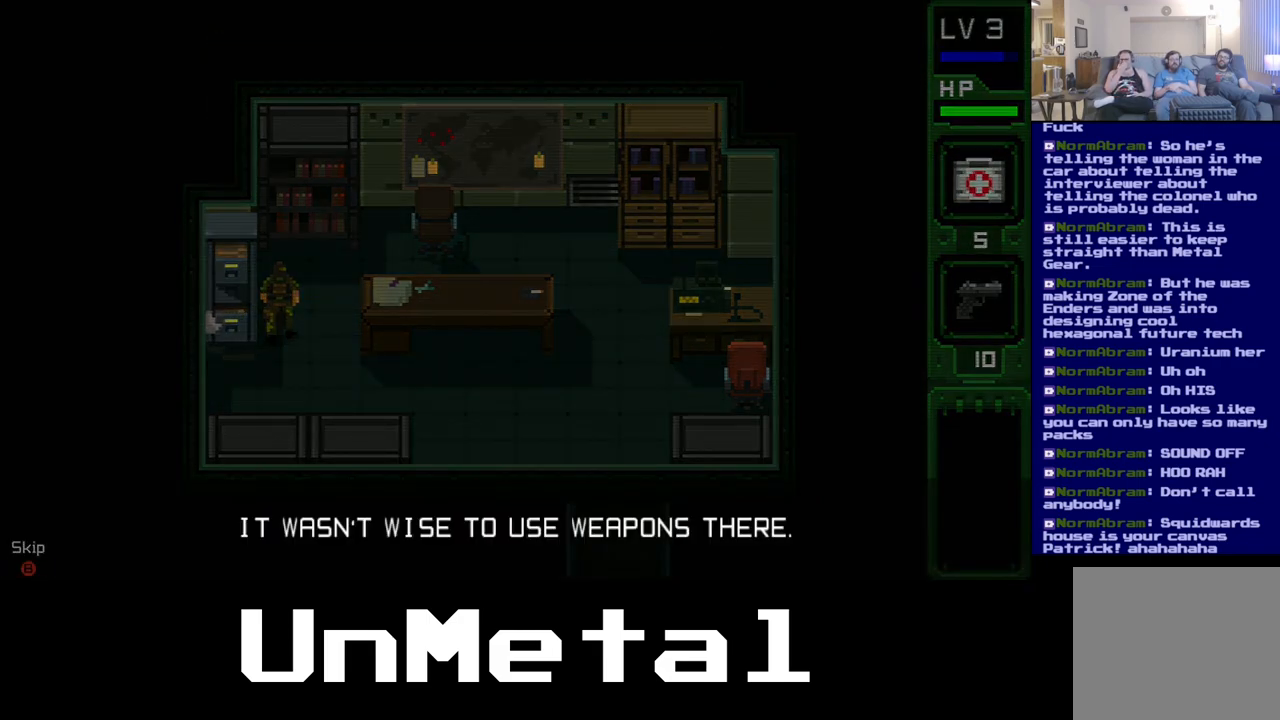
{"buttons": [], "left_stick": "center", "right_stick": "center", "events": [[200, "B", "down"], [450, "B", "up"]]}
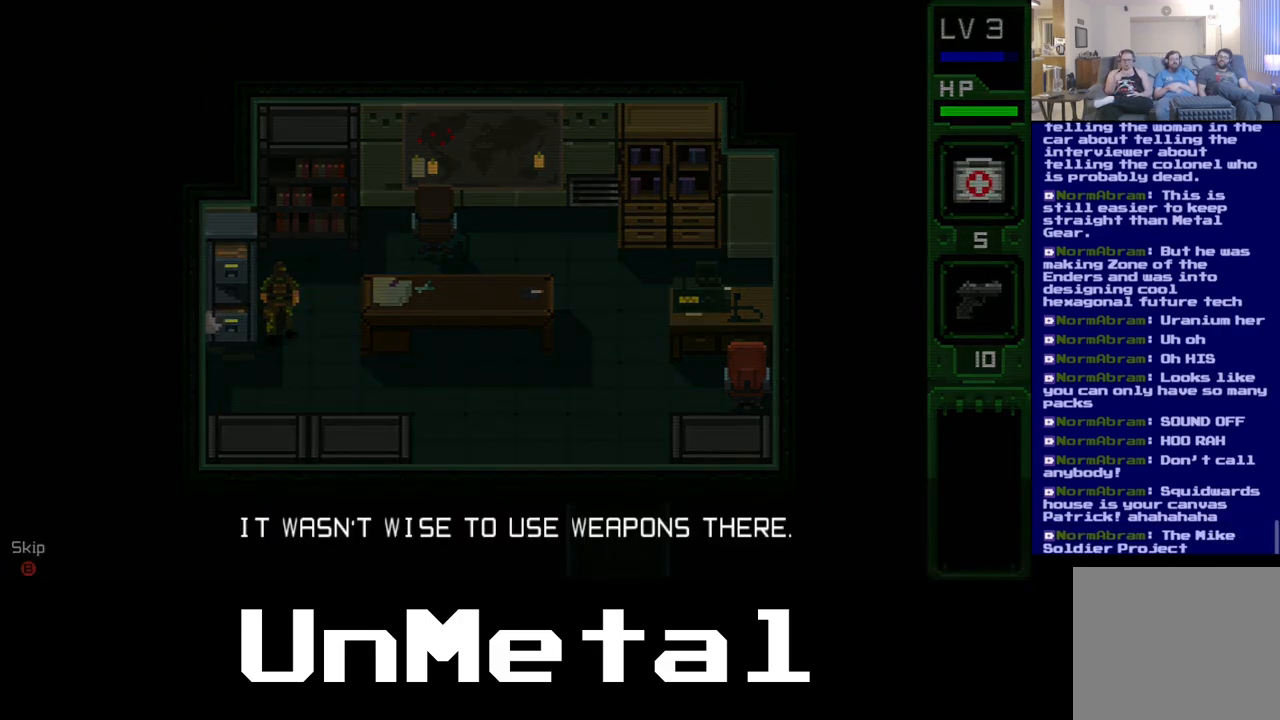
{"buttons": [], "left_stick": "center", "right_stick": "center", "events": []}
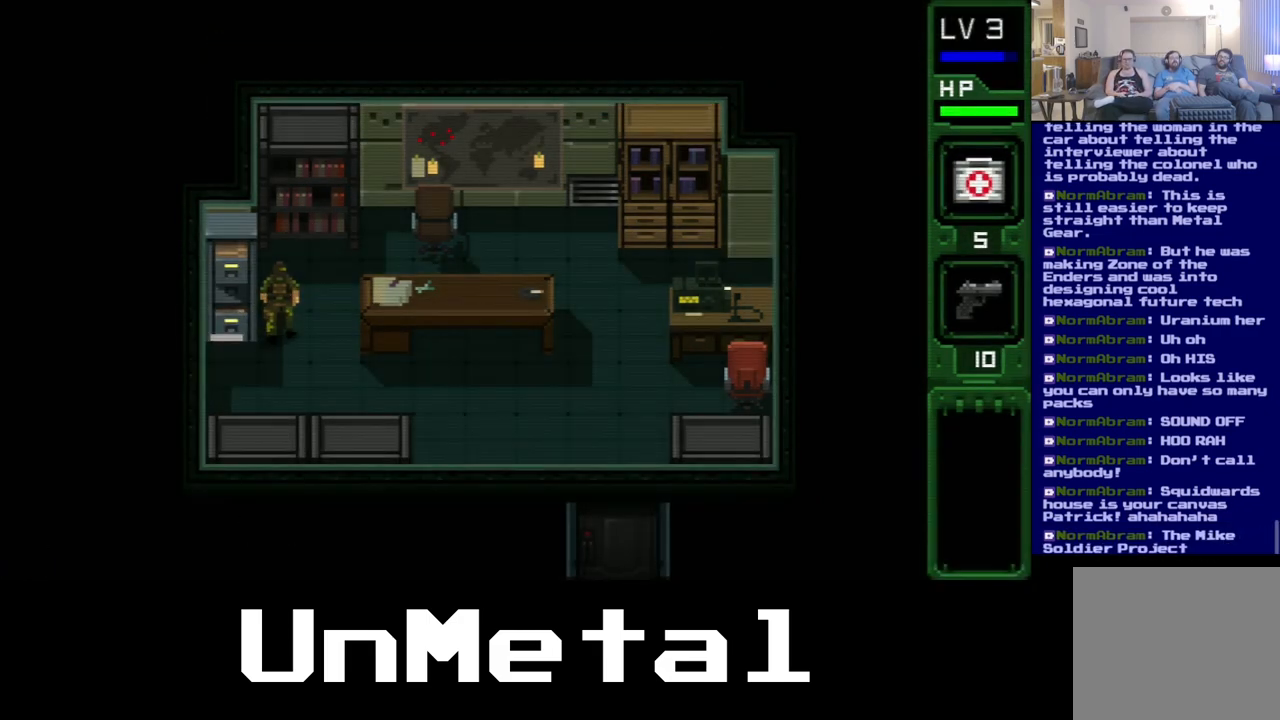
{"buttons": ["DPAD_UP"], "left_stick": "center", "right_stick": "center", "events": [[250, "DPAD_UP", "down"]]}
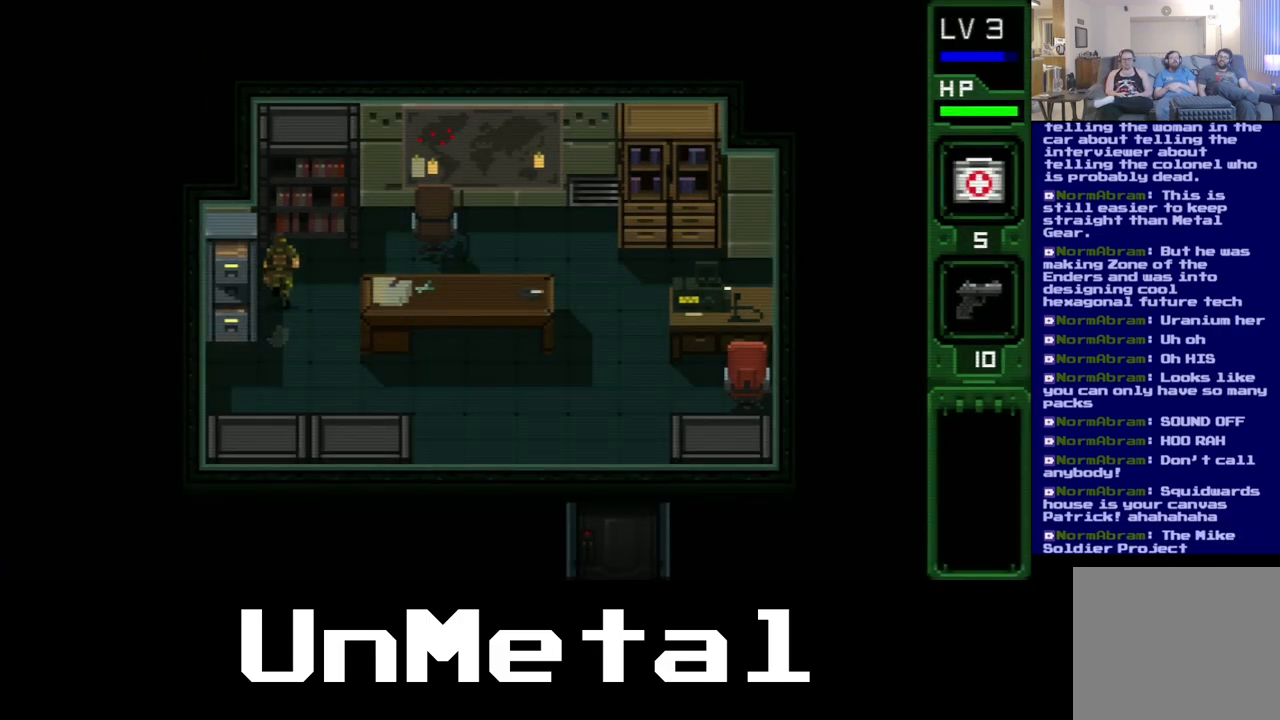
{"buttons": ["B", "DPAD_UP"], "left_stick": "center", "right_stick": "center", "events": [[100, "DPAD_RIGHT", "down"], [233, "DPAD_RIGHT", "up"], [400, "B", "down"]]}
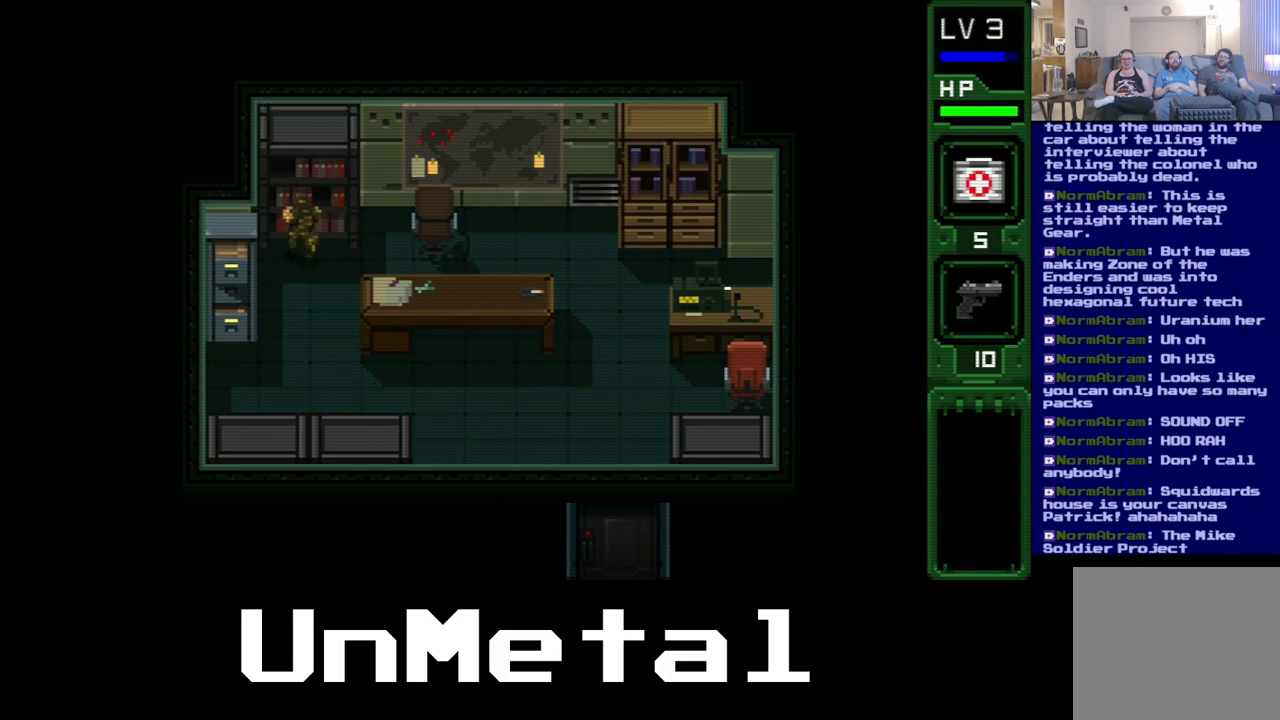
{"buttons": ["DPAD_UP"], "left_stick": "center", "right_stick": "center", "events": [[50, "B", "up"], [117, "B", "down"], [250, "B", "up"], [333, "B", "down"], [450, "B", "up"]]}
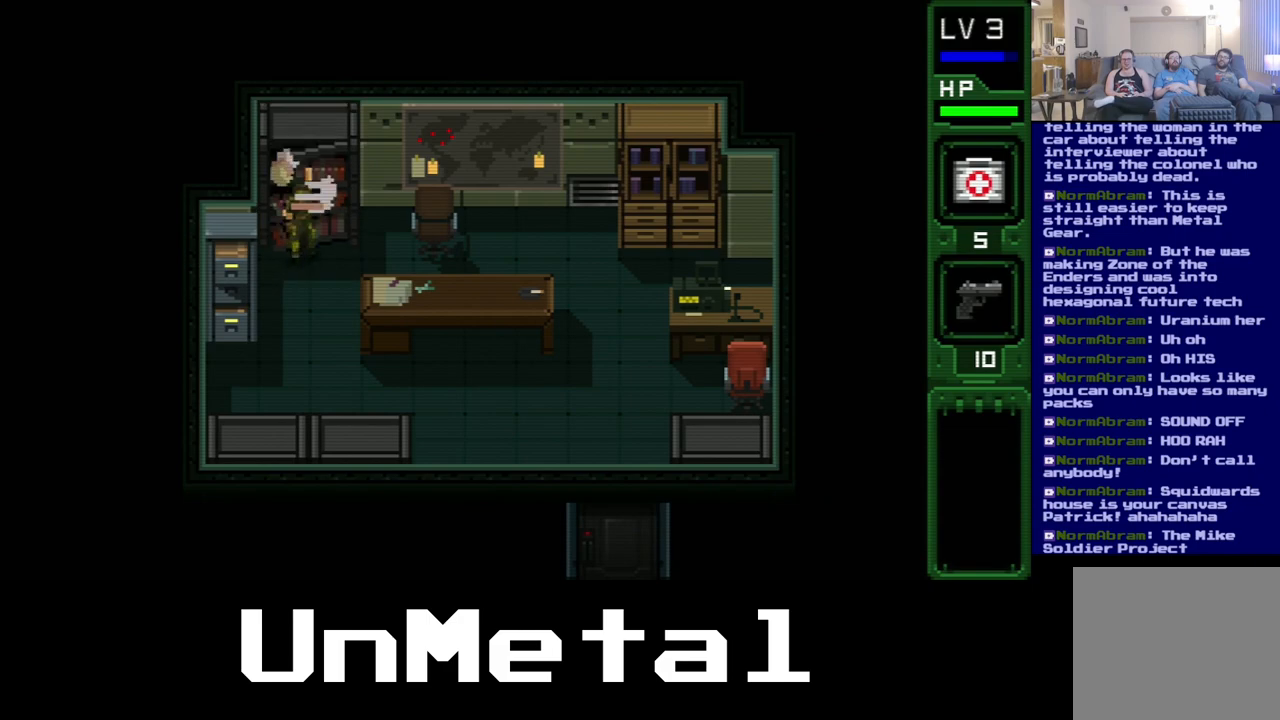
{"buttons": [], "left_stick": "center", "right_stick": "center", "events": [[17, "B", "down"], [200, "B", "up"], [250, "DPAD_UP", "up"]]}
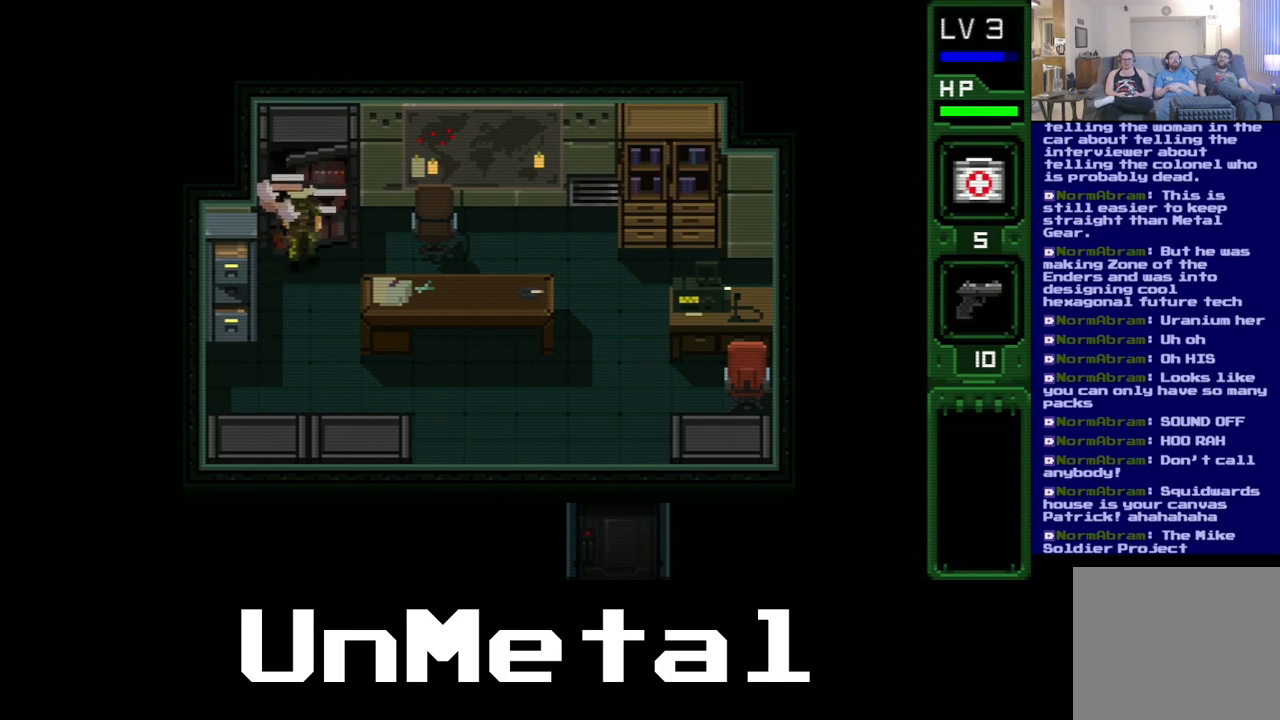
{"buttons": ["DPAD_RIGHT"], "left_stick": "center", "right_stick": "center", "events": [[133, "DPAD_RIGHT", "down"], [333, "DPAD_UP", "down"], [467, "DPAD_UP", "up"]]}
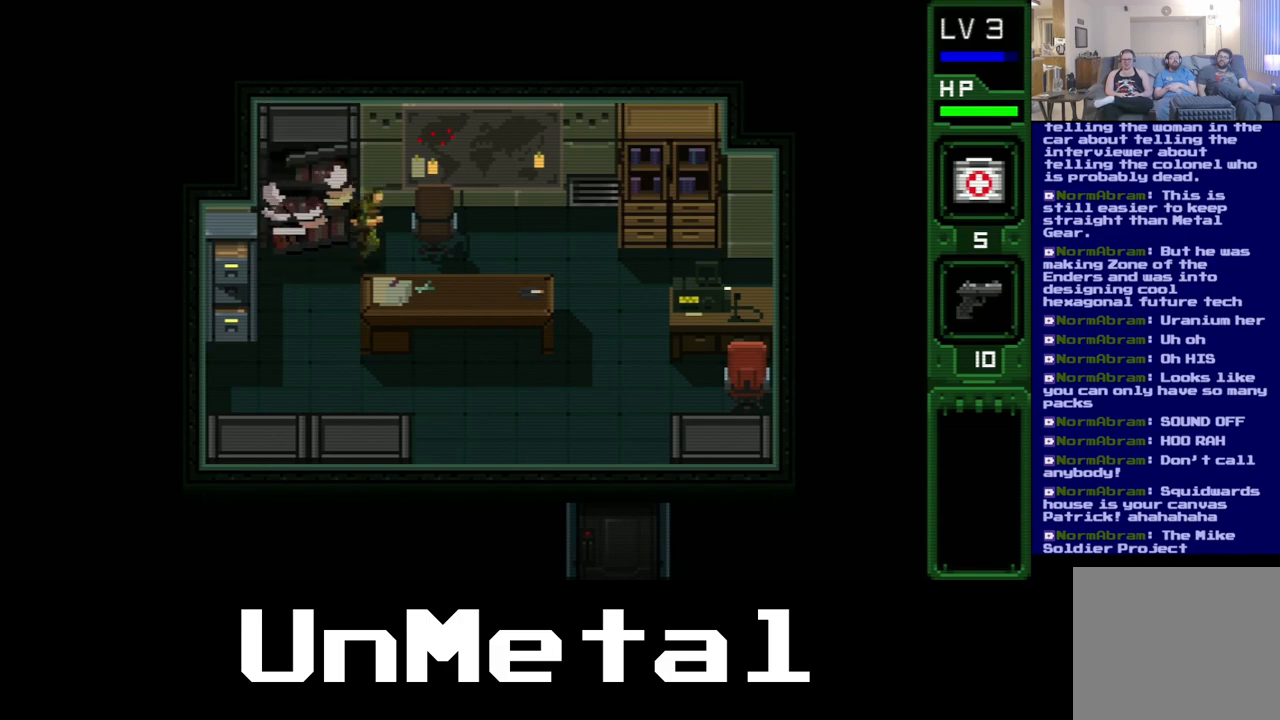
{"buttons": ["B", "DPAD_RIGHT"], "left_stick": "center", "right_stick": "center", "events": [[233, "B", "down"], [400, "B", "up"], [467, "B", "down"]]}
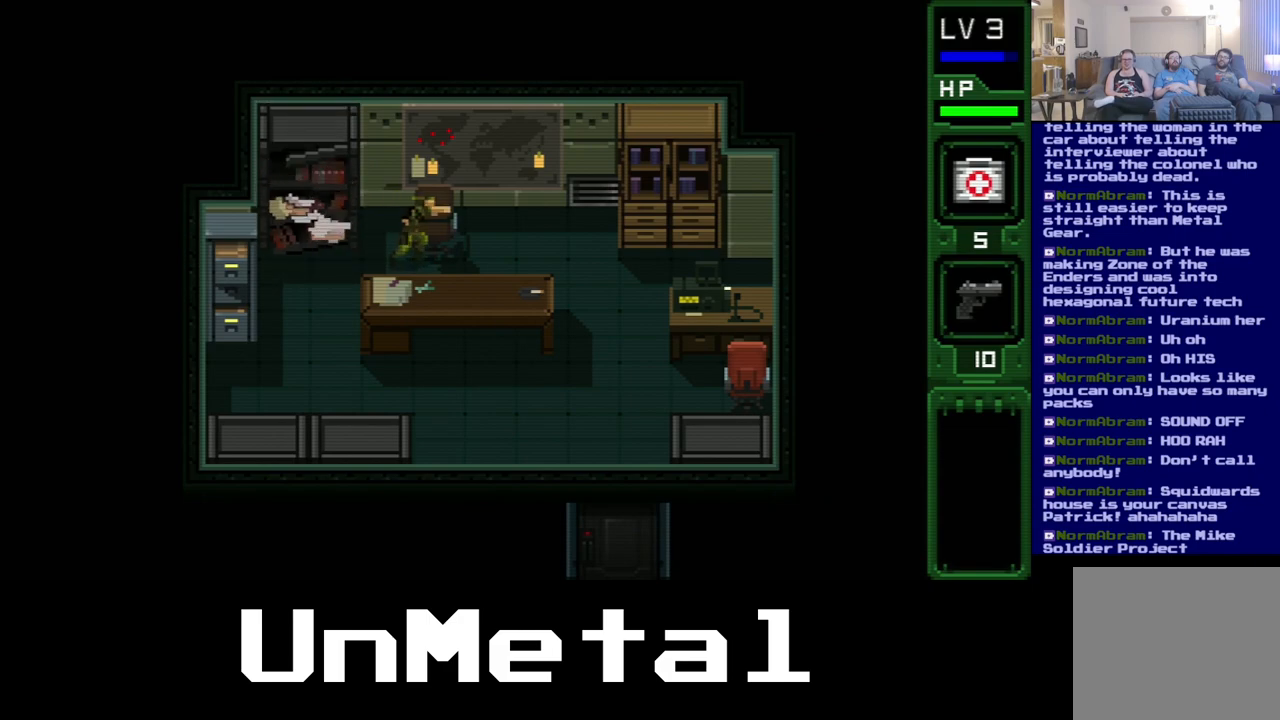
{"buttons": ["DPAD_RIGHT"], "left_stick": "center", "right_stick": "center", "events": [[117, "B", "up"]]}
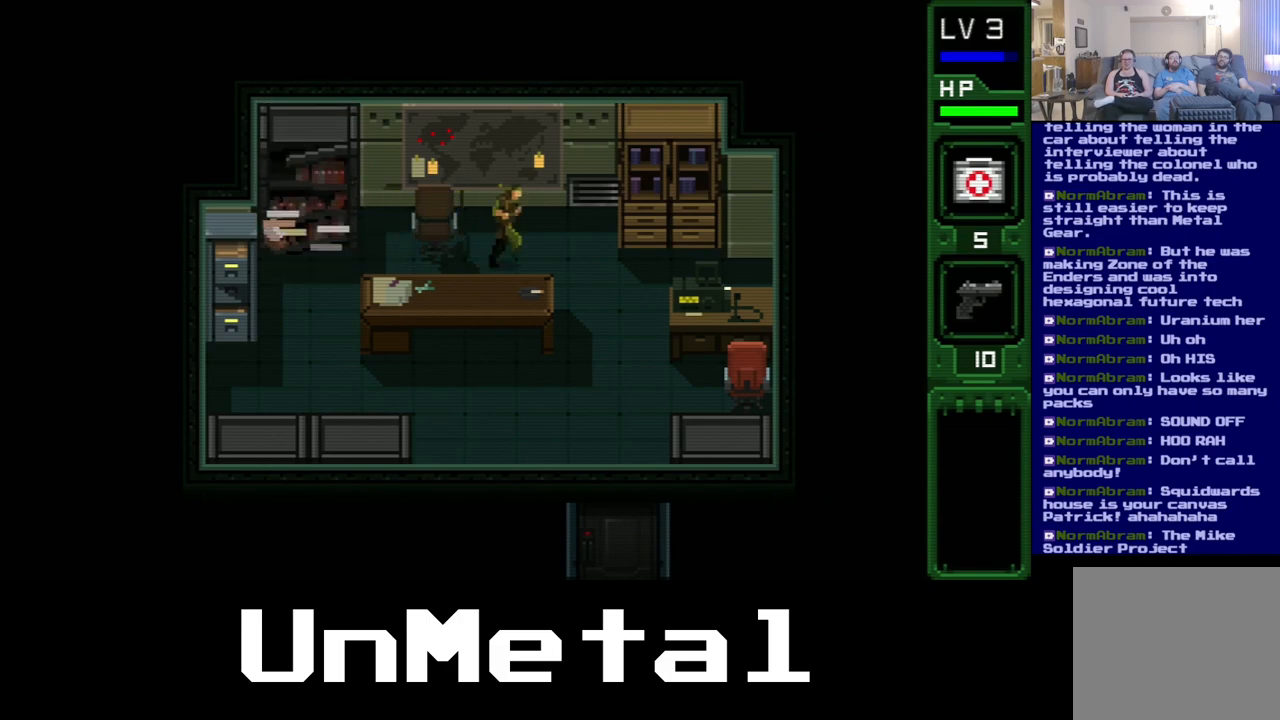
{"buttons": ["DPAD_RIGHT"], "left_stick": "center", "right_stick": "center", "events": []}
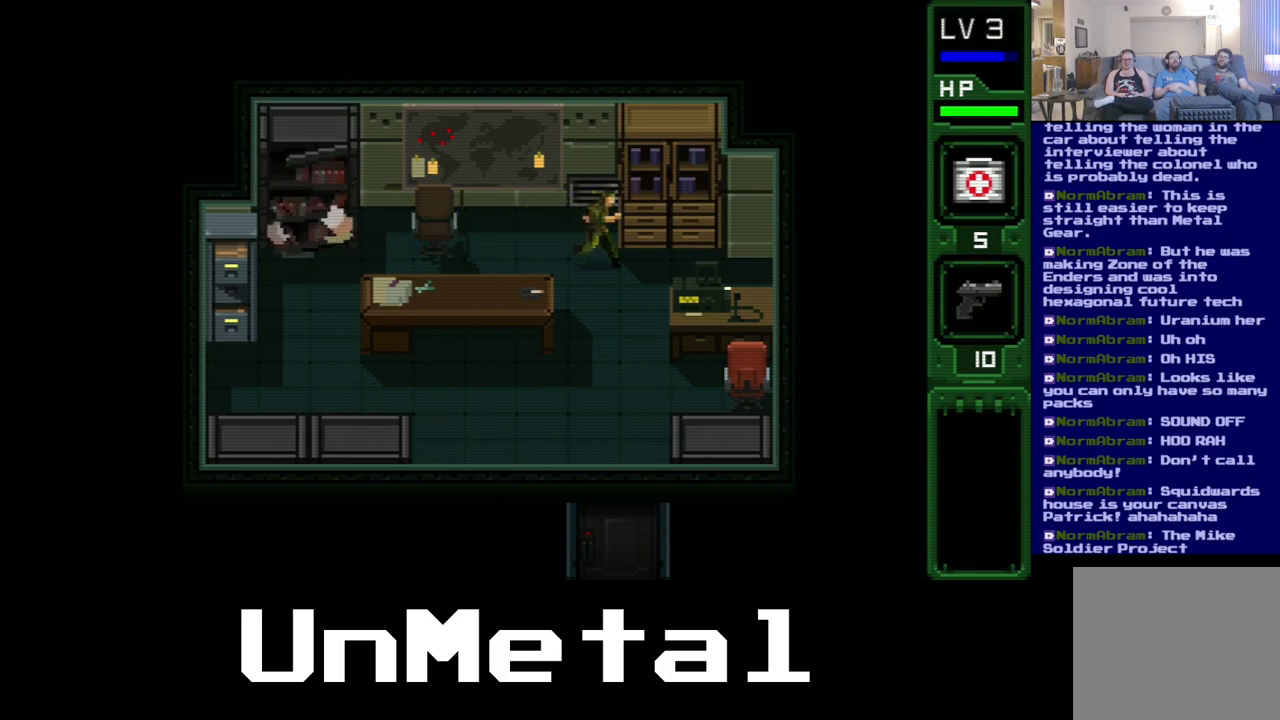
{"buttons": ["DPAD_UP"], "left_stick": "center", "right_stick": "center", "events": [[317, "DPAD_RIGHT", "up"], [450, "DPAD_UP", "down"]]}
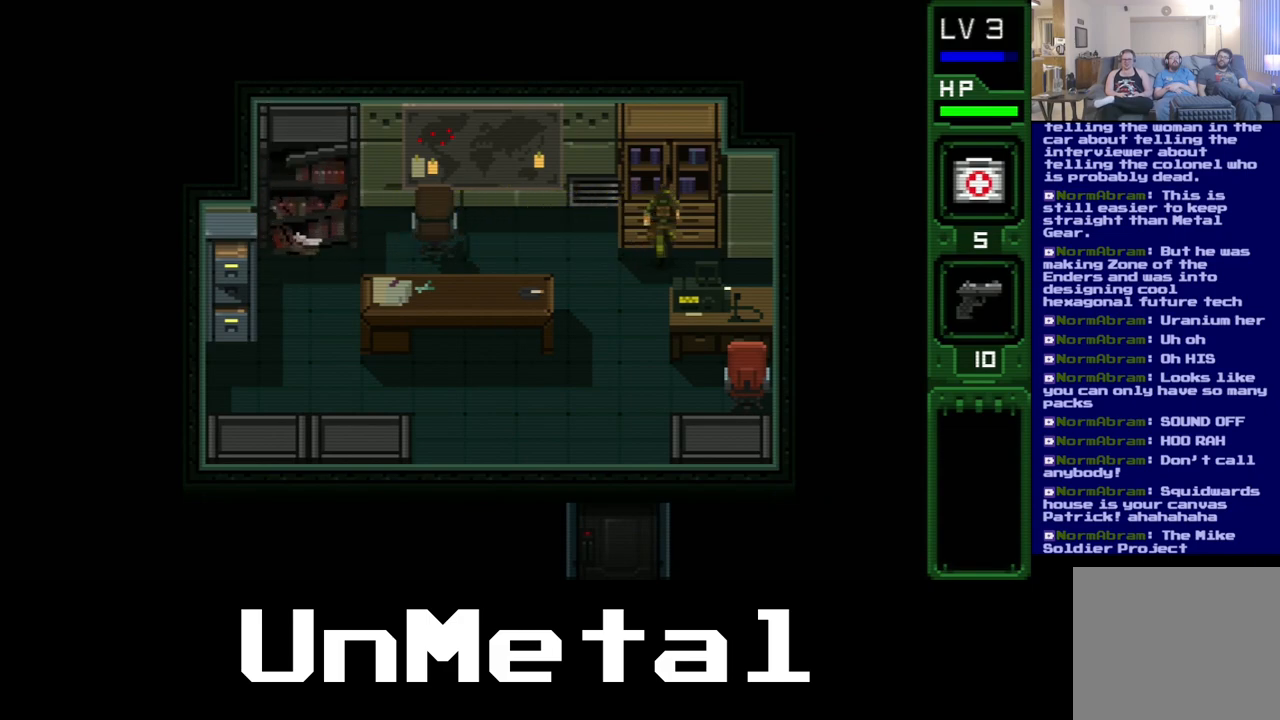
{"buttons": ["B", "DPAD_UP"], "left_stick": "center", "right_stick": "center", "events": [[150, "B", "down"], [300, "B", "up"], [383, "B", "down"]]}
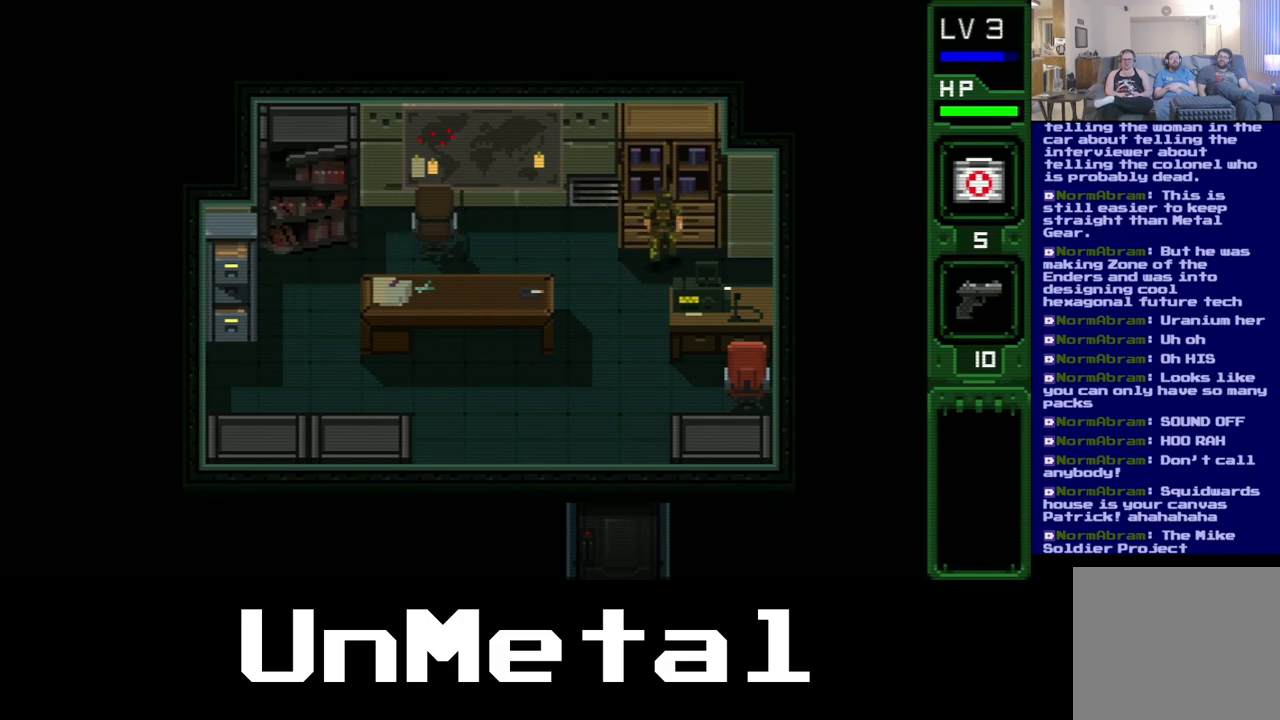
{"buttons": [], "left_stick": "center", "right_stick": "center", "events": [[33, "B", "up"], [100, "B", "down"], [250, "B", "up"], [300, "B", "down"], [467, "B", "up"], [467, "DPAD_UP", "up"]]}
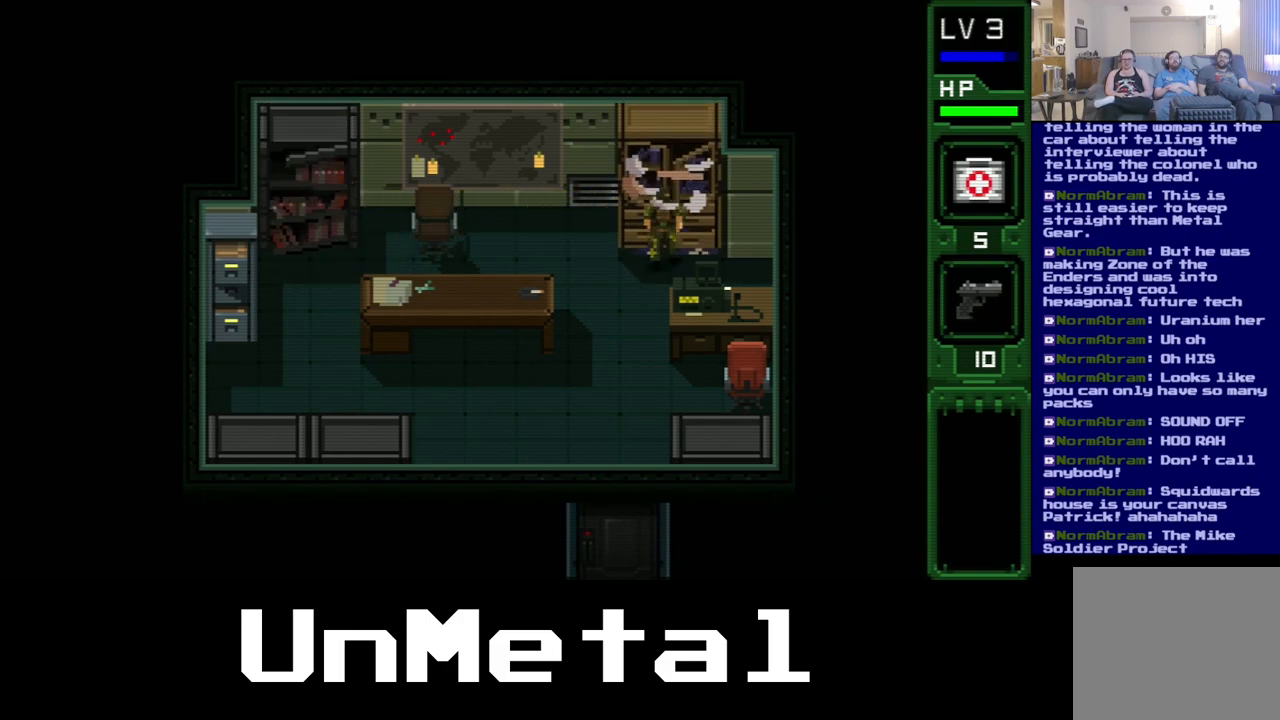
{"buttons": ["DPAD_RIGHT"], "left_stick": "center", "right_stick": "center", "events": [[150, "DPAD_RIGHT", "down"]]}
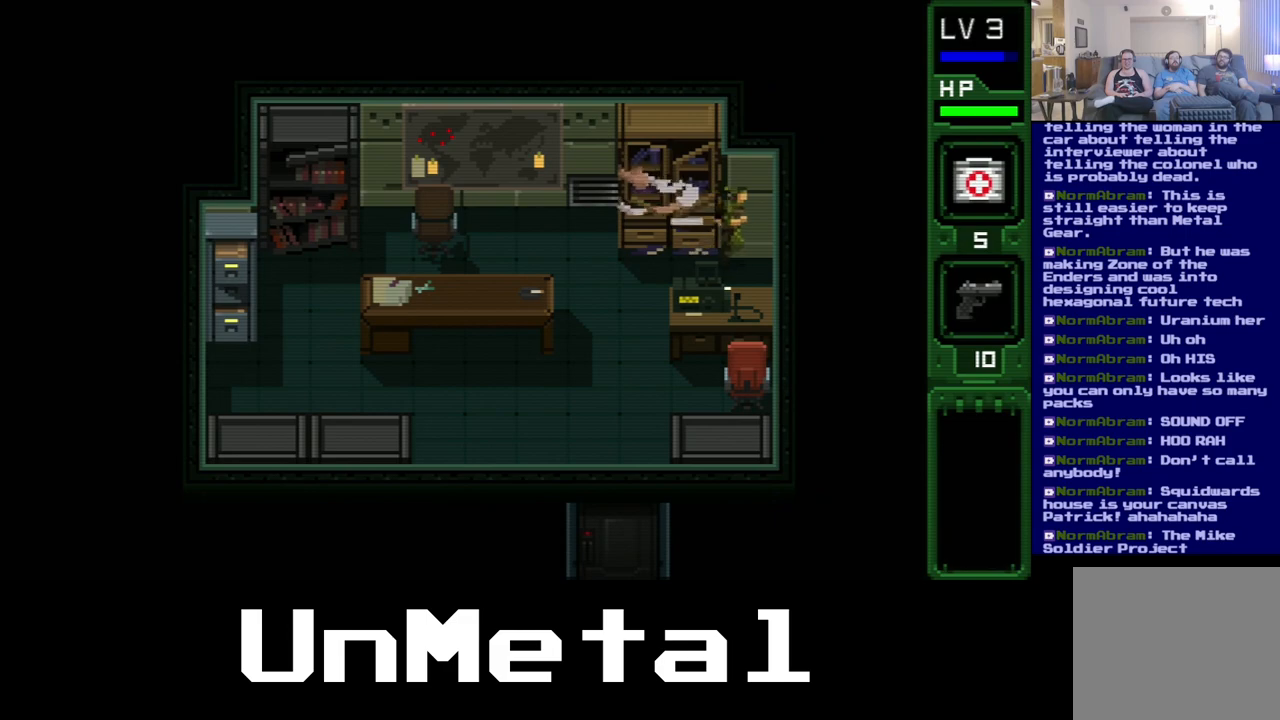
{"buttons": ["DPAD_LEFT"], "left_stick": "center", "right_stick": "center", "events": [[250, "DPAD_RIGHT", "up"], [333, "DPAD_LEFT", "down"]]}